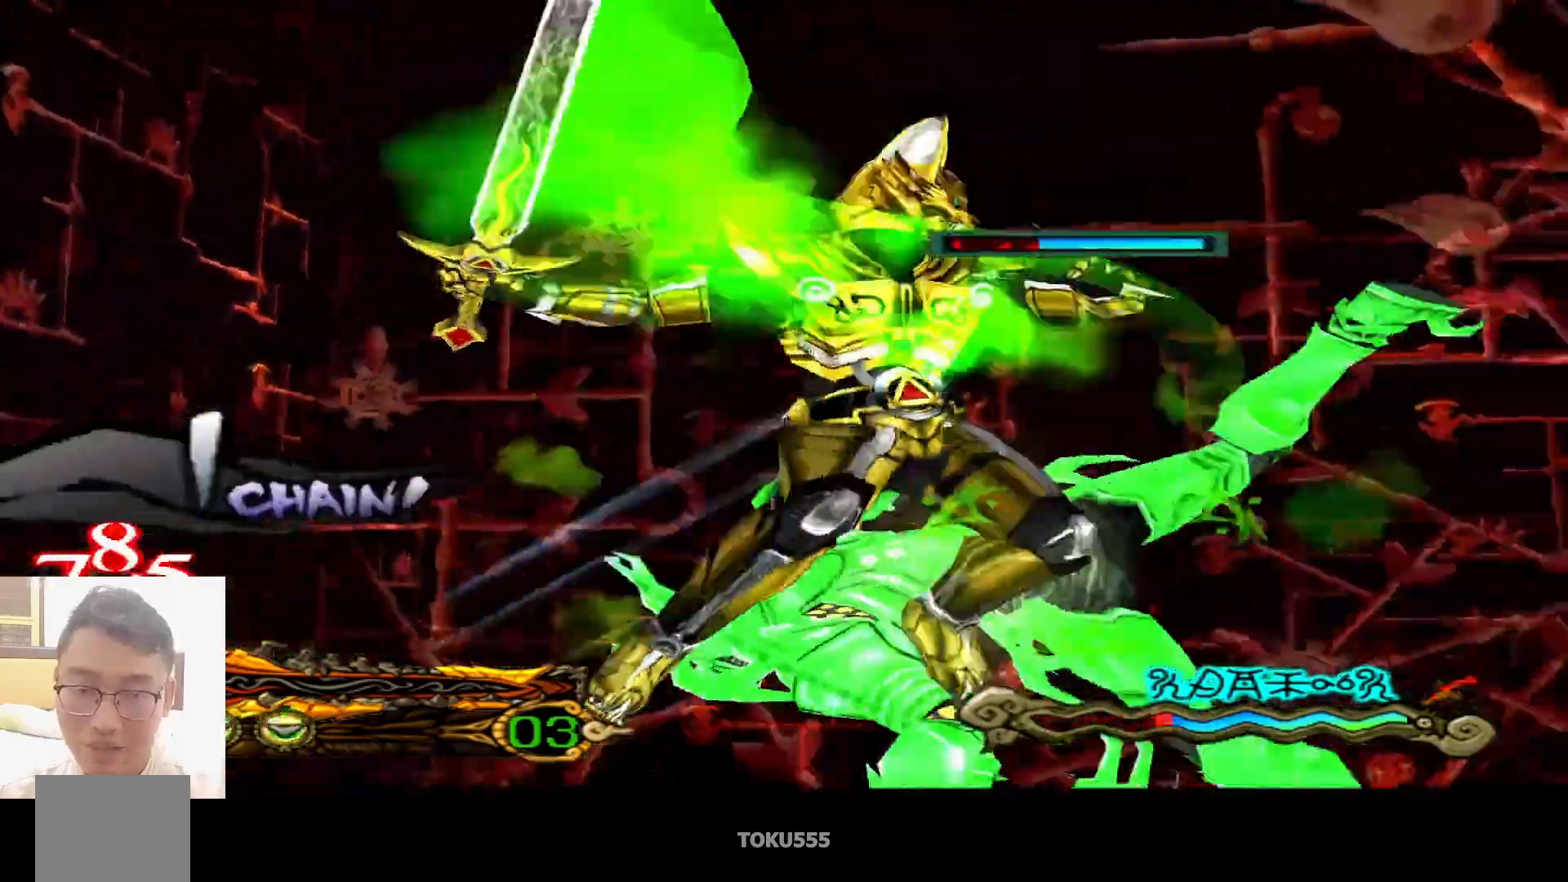
Gameplay with a controller (PlayStation layout); each line is a JSON object with the inputs held at the frame after it. "events" lists button and stick changes between this image and that frame as [ms after this image, input, new state], when the widget could be followed in between. Not read: L1 right_stick.
{"buttons": ["CIRCLE"], "left_stick": "center", "events": [[117, "CROSS", "down"], [217, "CROSS", "up"]]}
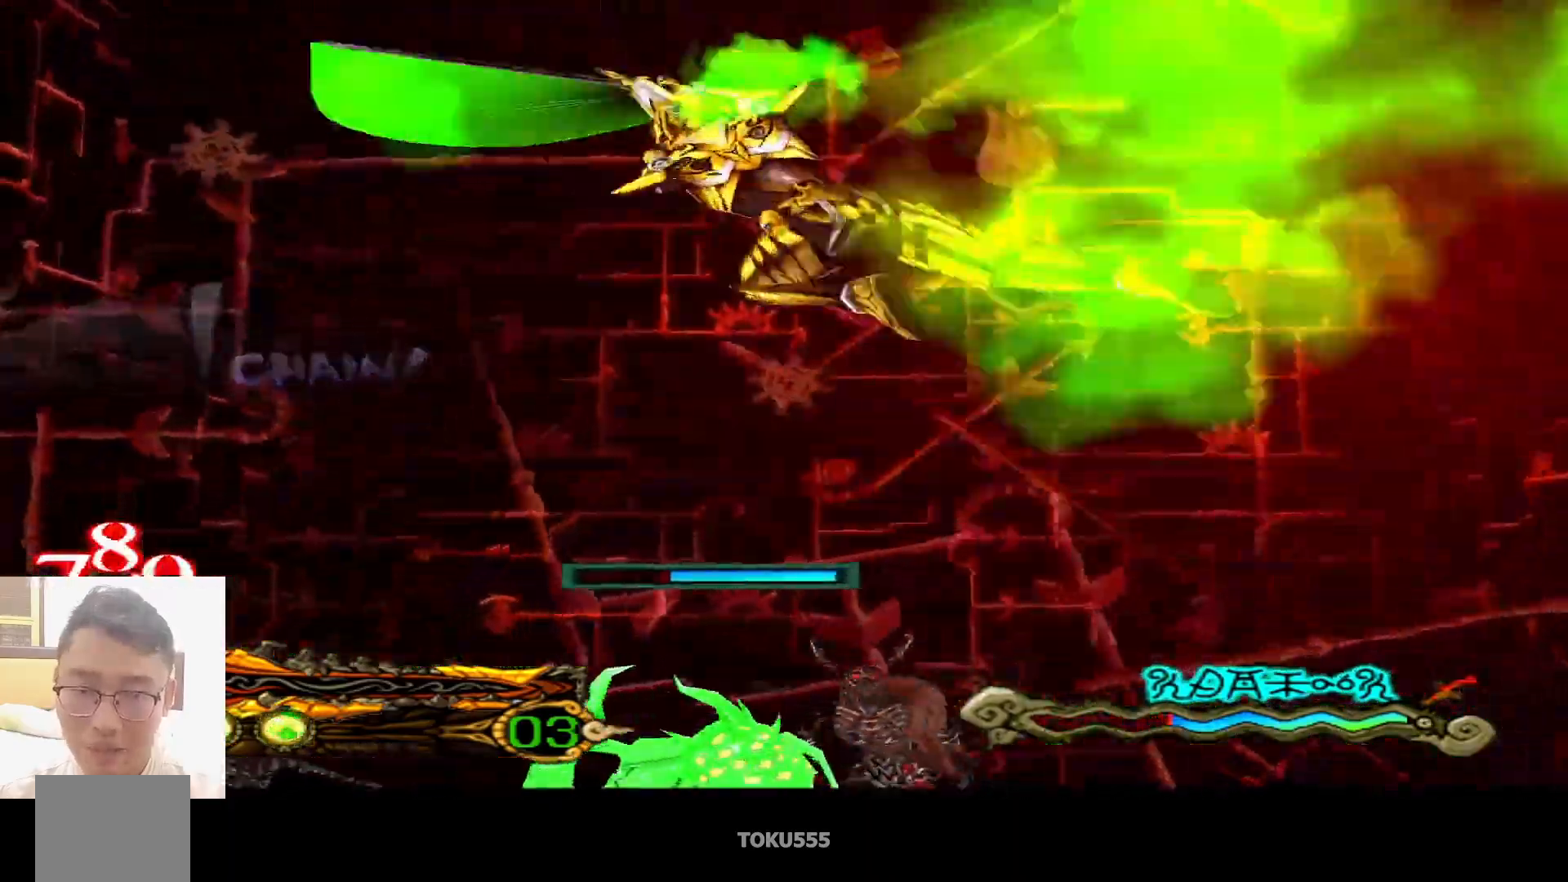
{"buttons": [], "left_stick": "center", "events": [[317, "CIRCLE", "up"]]}
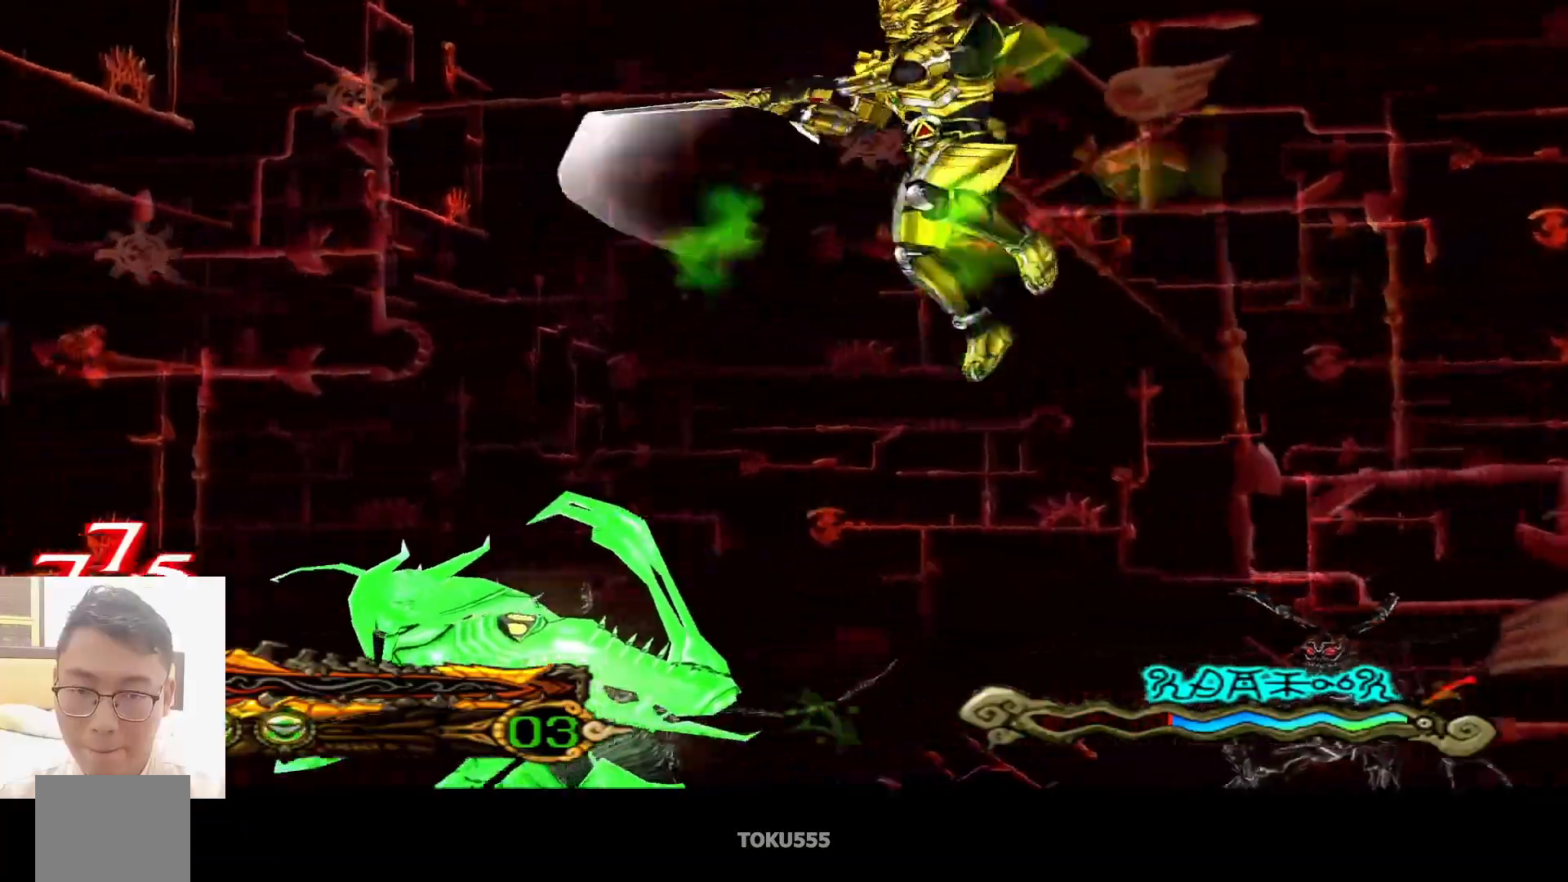
{"buttons": [], "left_stick": "center", "events": []}
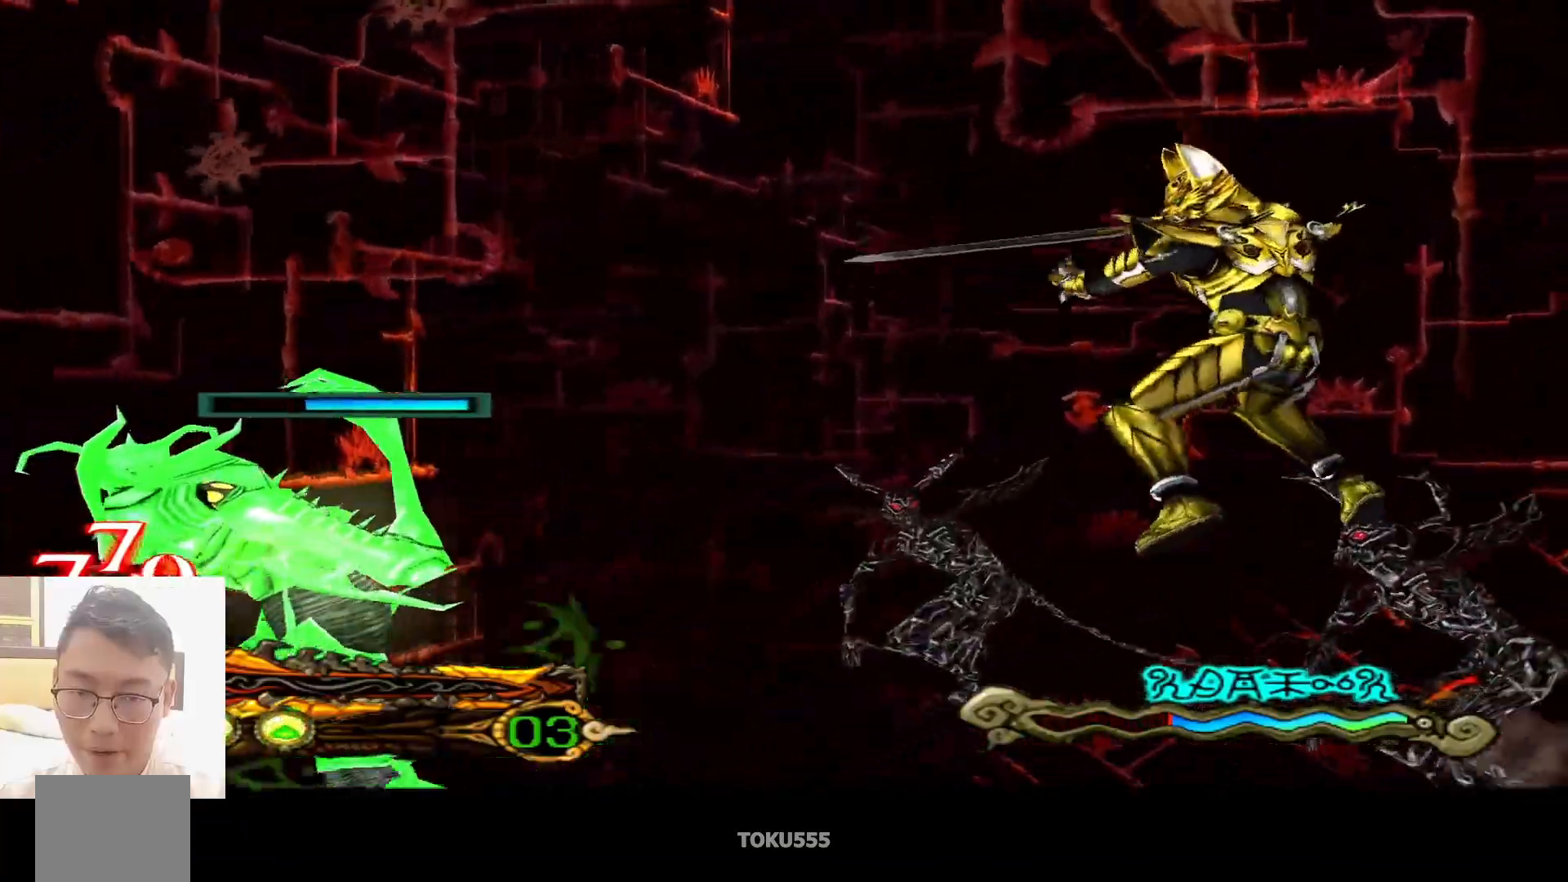
{"buttons": [], "left_stick": "center", "events": [[83, "CIRCLE", "down"], [183, "CIRCLE", "up"], [283, "SQUARE", "down"], [367, "SQUARE", "up"]]}
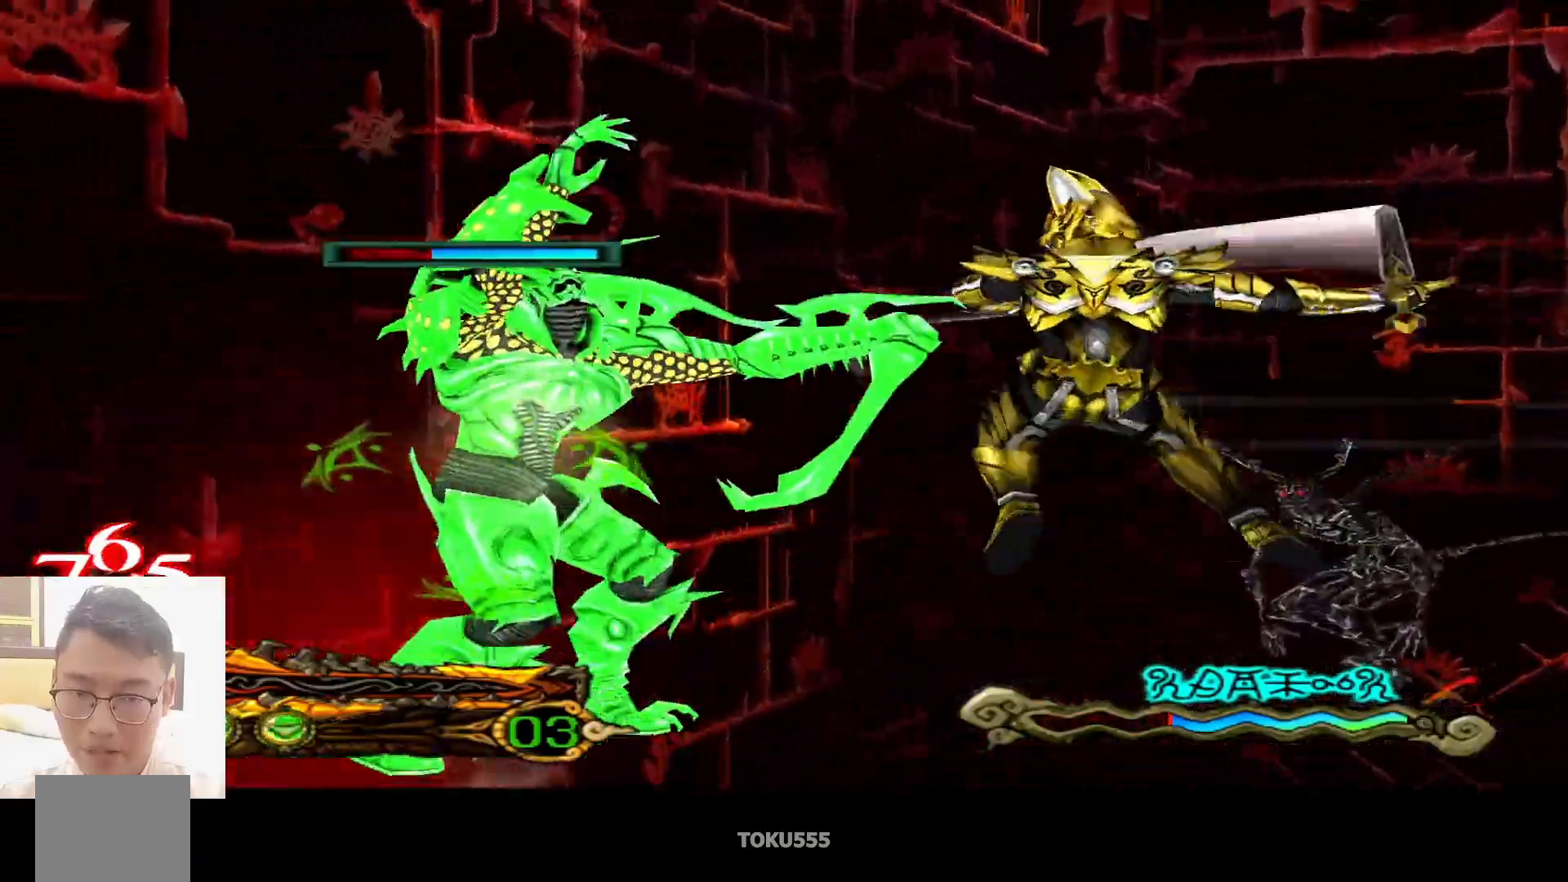
{"buttons": [], "left_stick": "center", "events": [[217, "CROSS", "down"], [351, "CROSS", "up"]]}
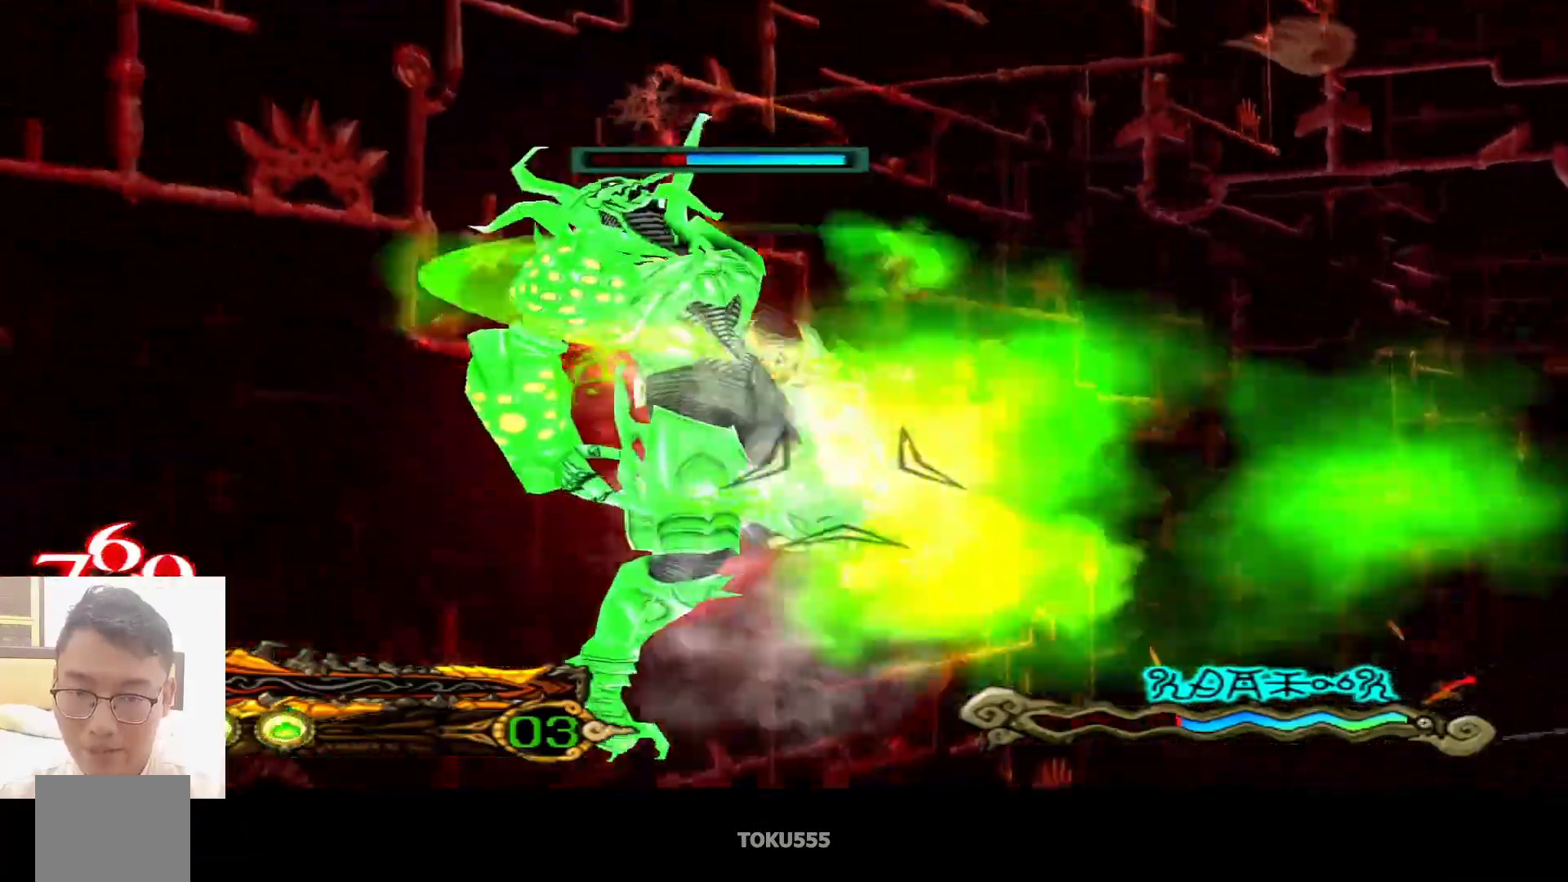
{"buttons": ["CIRCLE"], "left_stick": "center", "events": [[217, "CIRCLE", "down"], [367, "SQUARE", "down"], [467, "SQUARE", "up"]]}
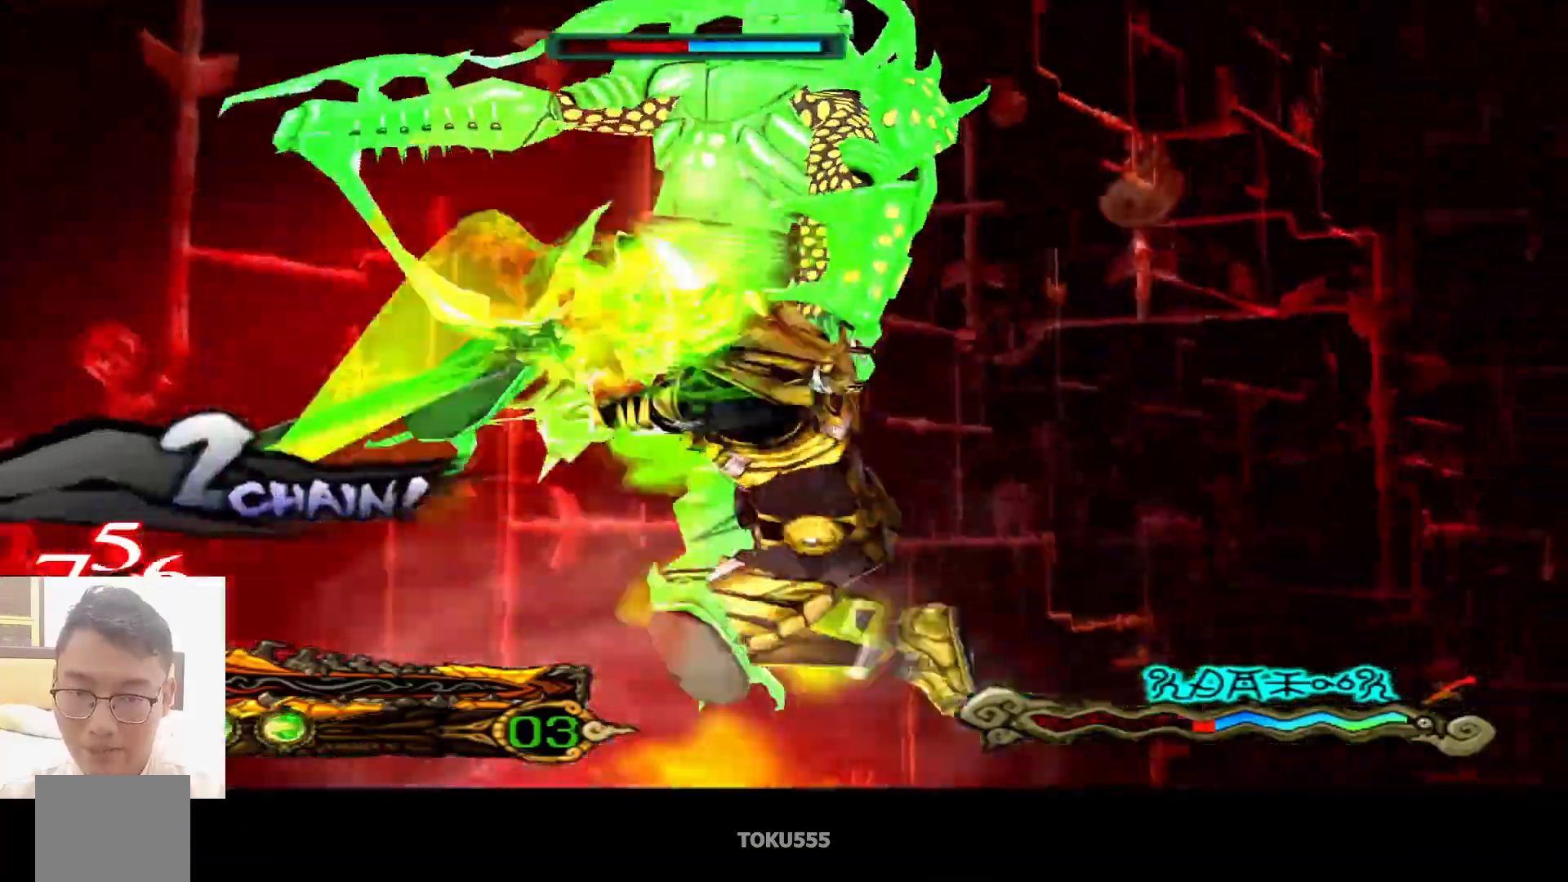
{"buttons": ["CIRCLE"], "left_stick": "center", "events": [[367, "CROSS", "down"], [500, "CROSS", "up"]]}
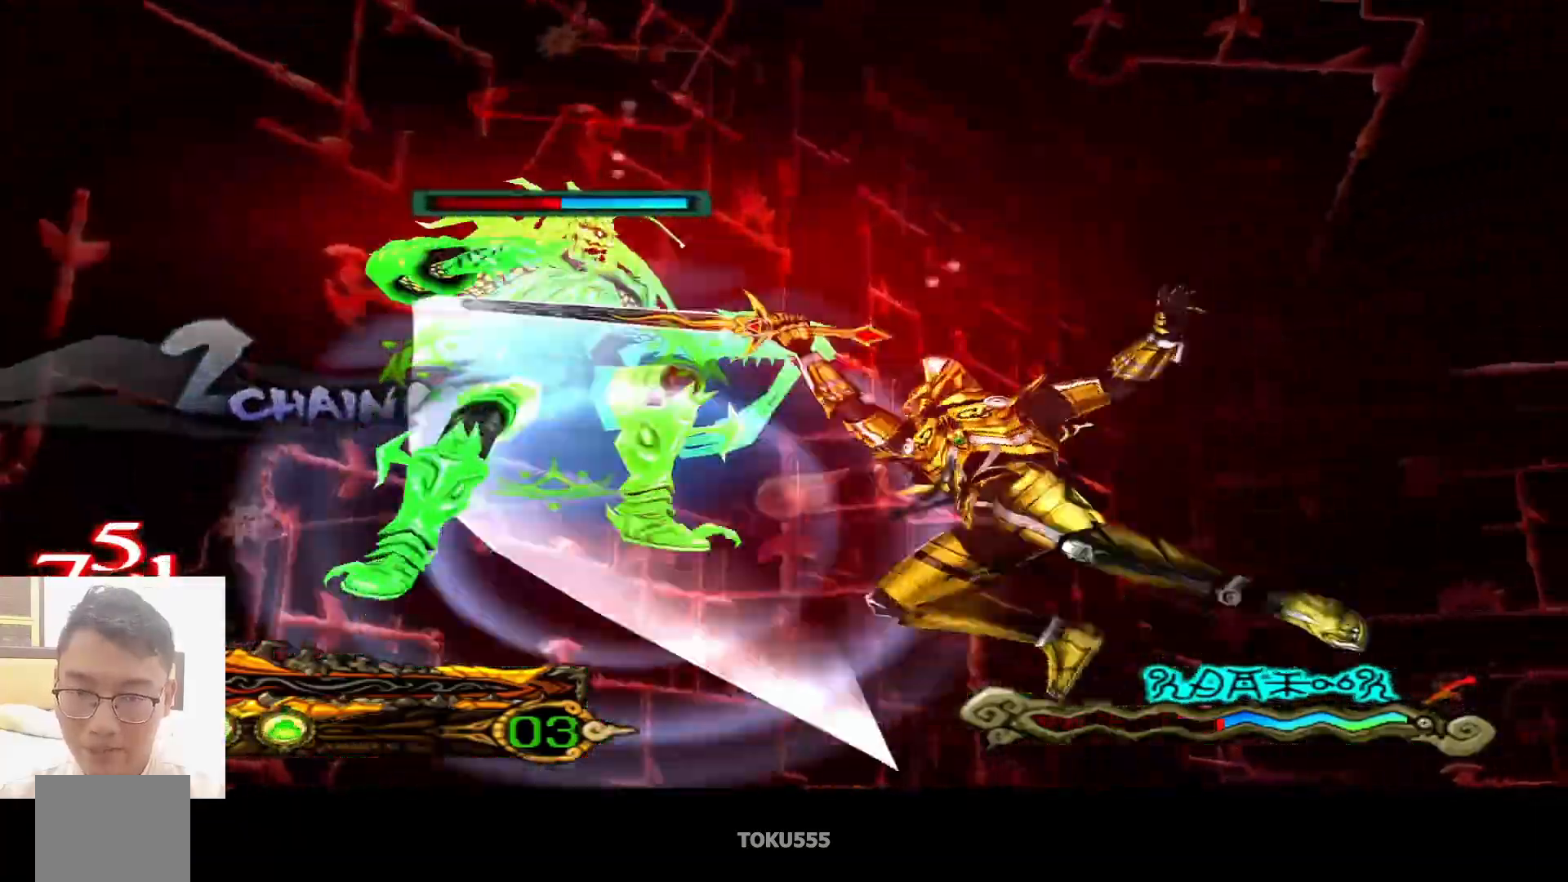
{"buttons": ["CIRCLE"], "left_stick": "center", "events": []}
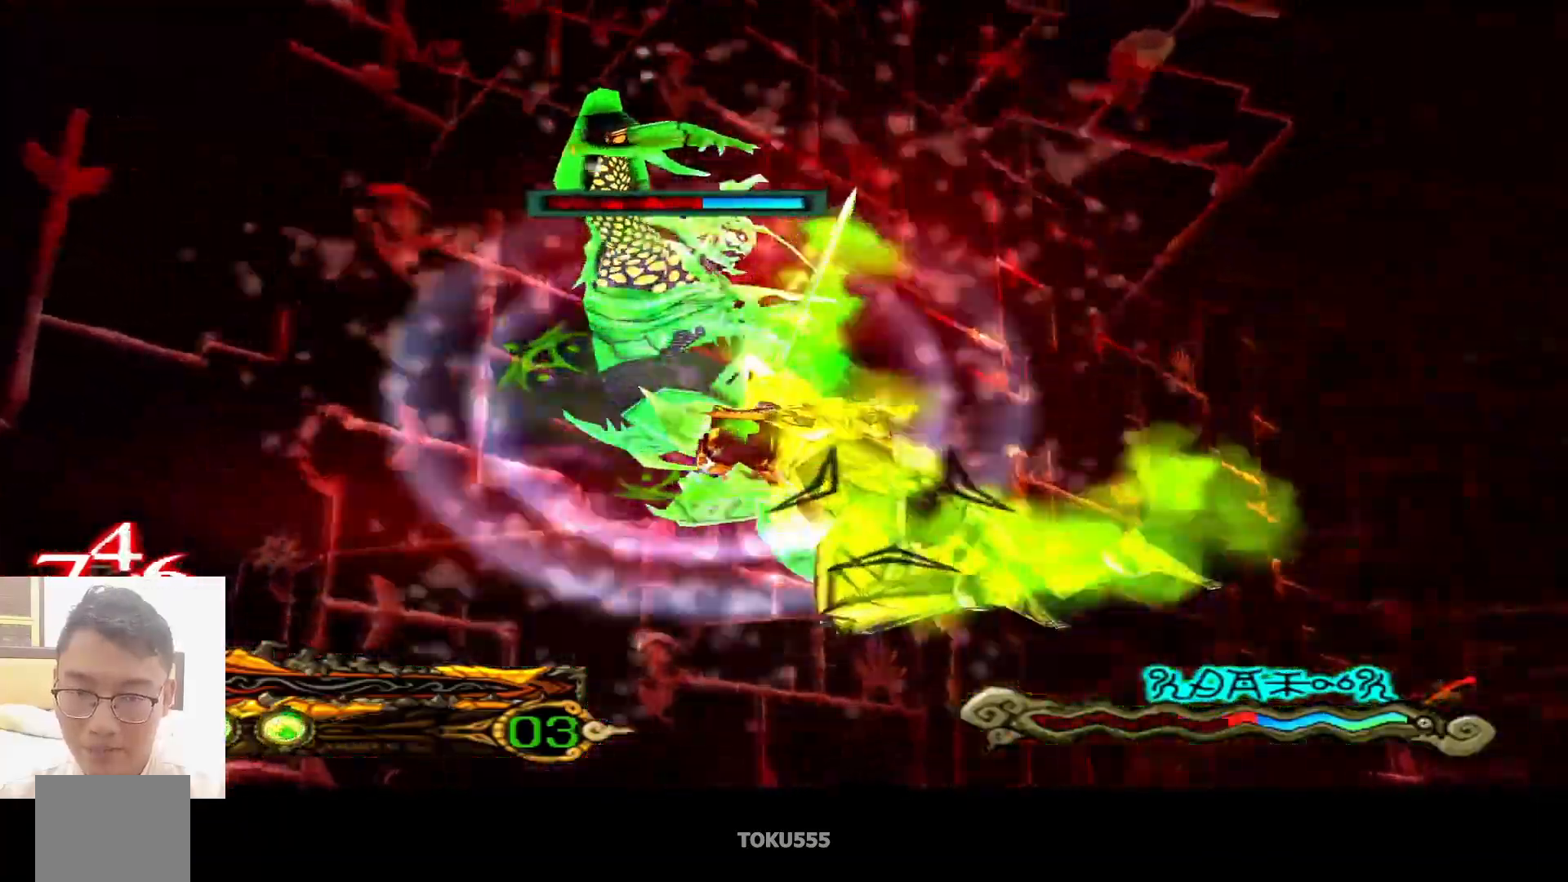
{"buttons": ["CIRCLE"], "left_stick": "center"}
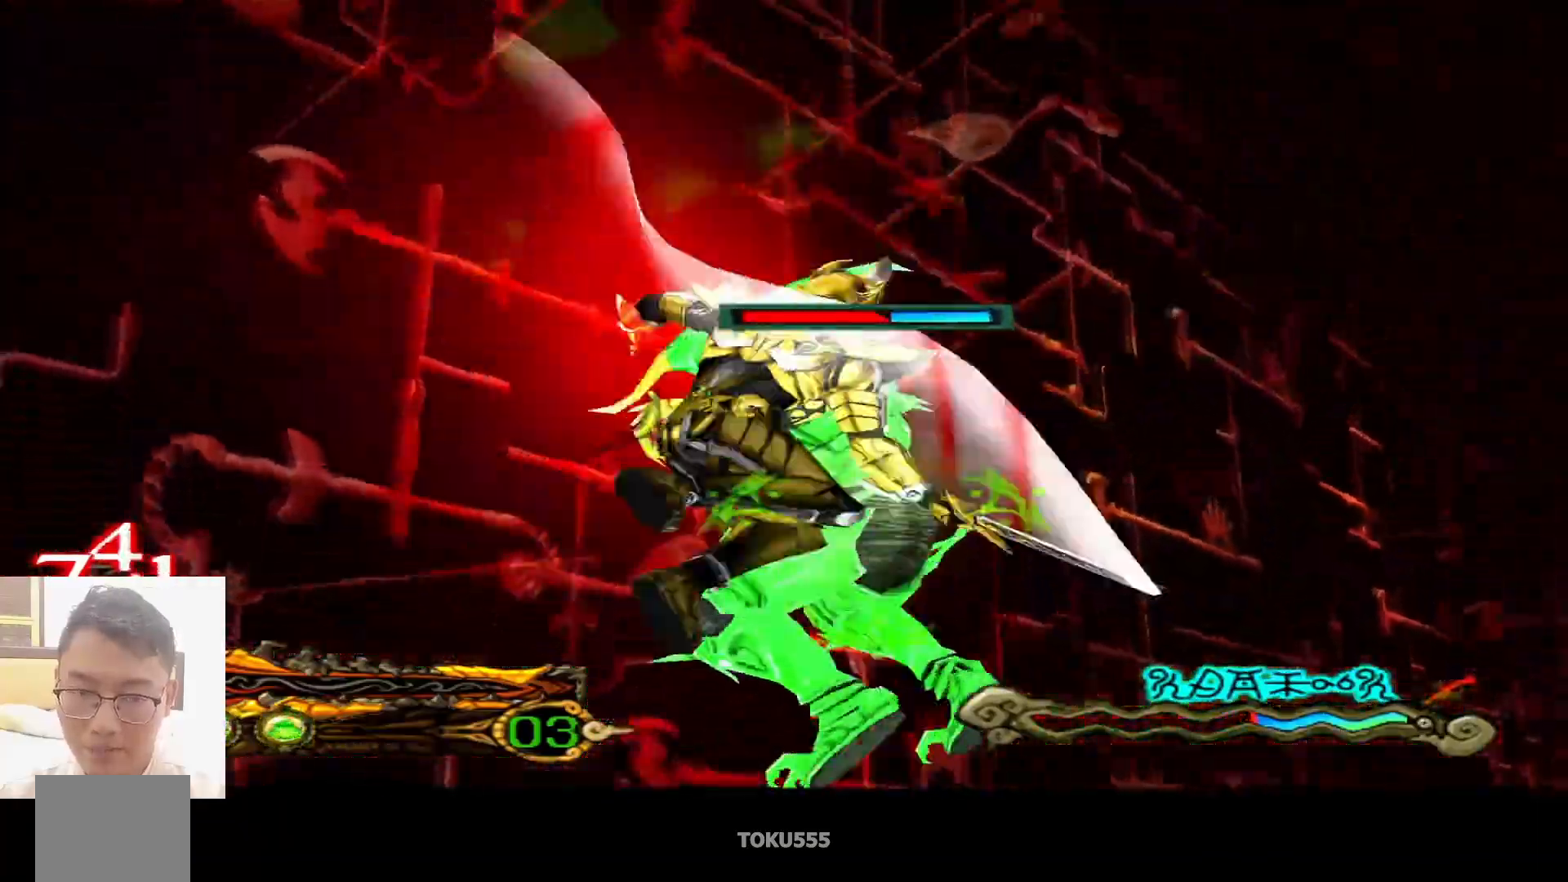
{"buttons": ["CIRCLE"], "left_stick": "center", "events": [[50, "CROSS", "down"], [200, "CROSS", "up"]]}
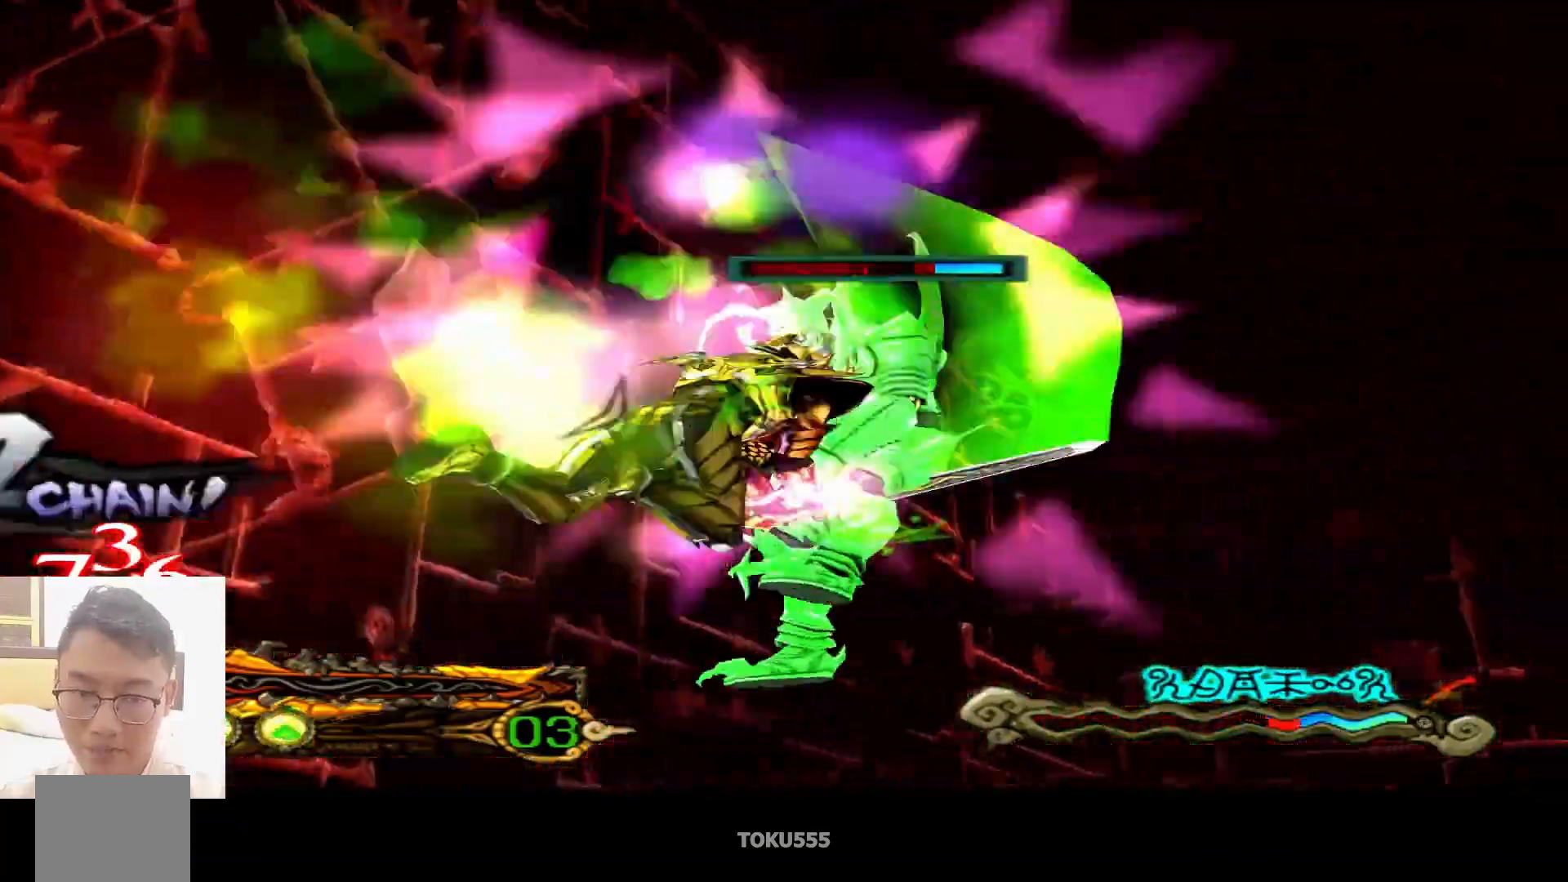
{"buttons": ["CROSS", "CIRCLE"], "left_stick": "center", "events": [[467, "CROSS", "down"]]}
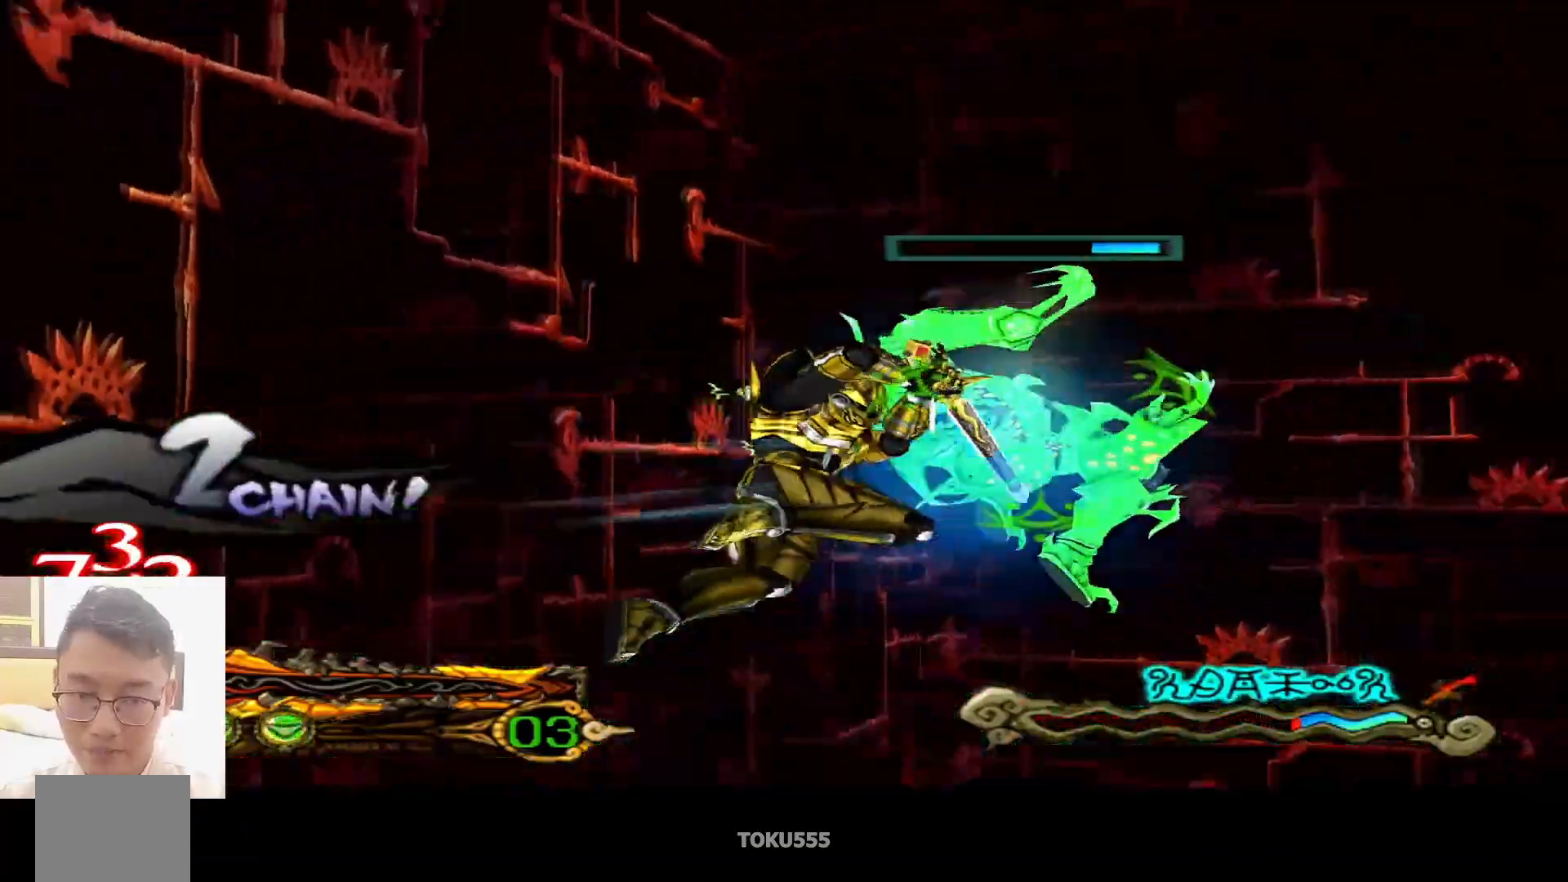
{"buttons": ["CIRCLE"], "left_stick": "center", "events": [[83, "CROSS", "up"], [400, "CIRCLE", "up"], [501, "CIRCLE", "down"]]}
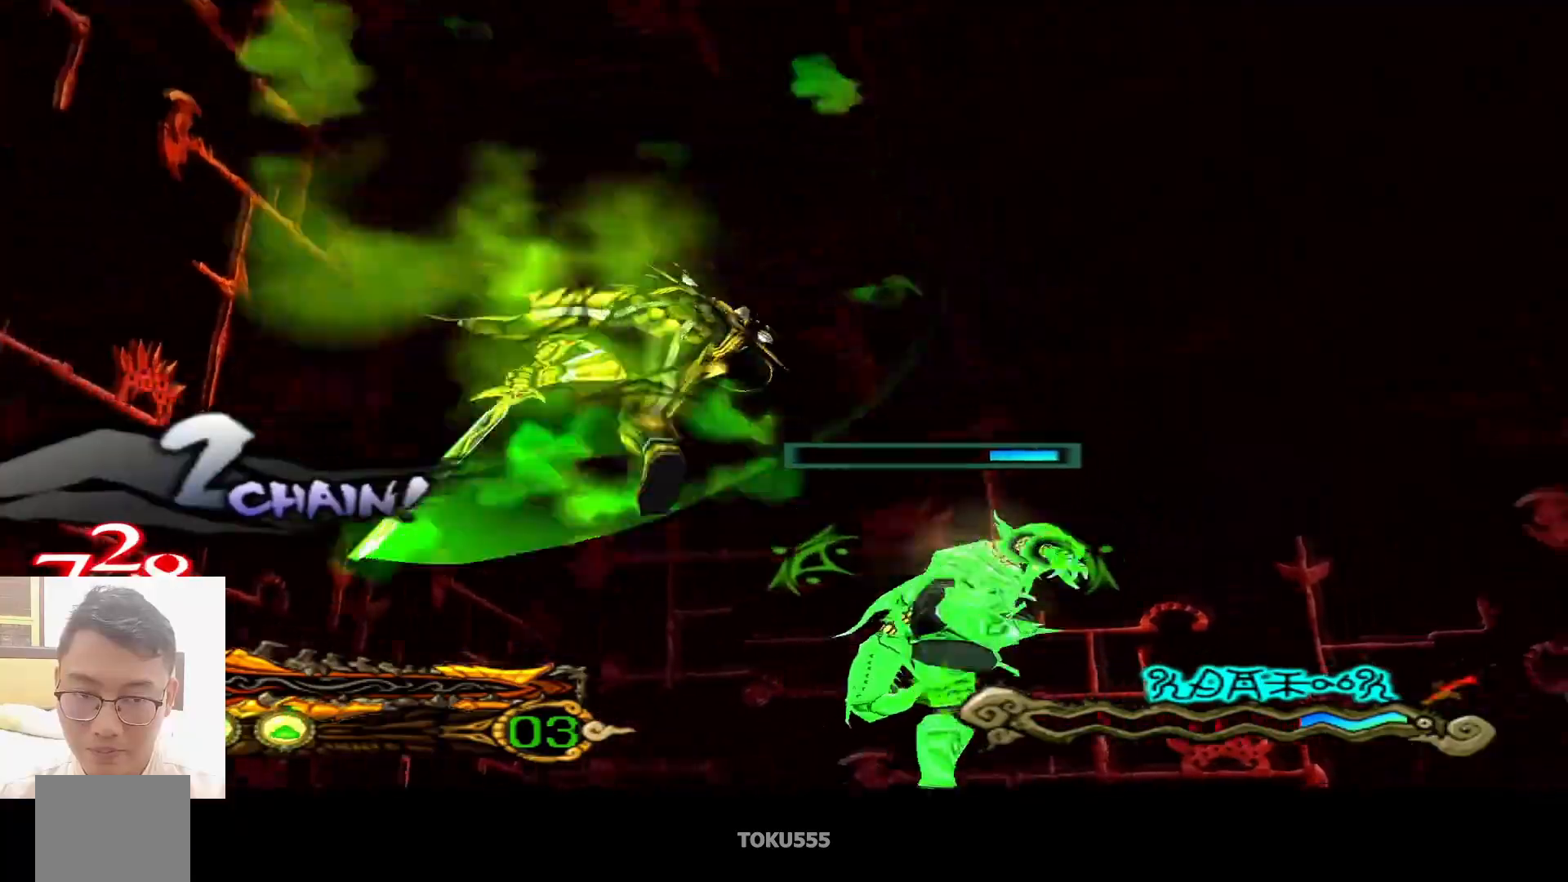
{"buttons": ["CIRCLE"], "left_stick": "center", "events": []}